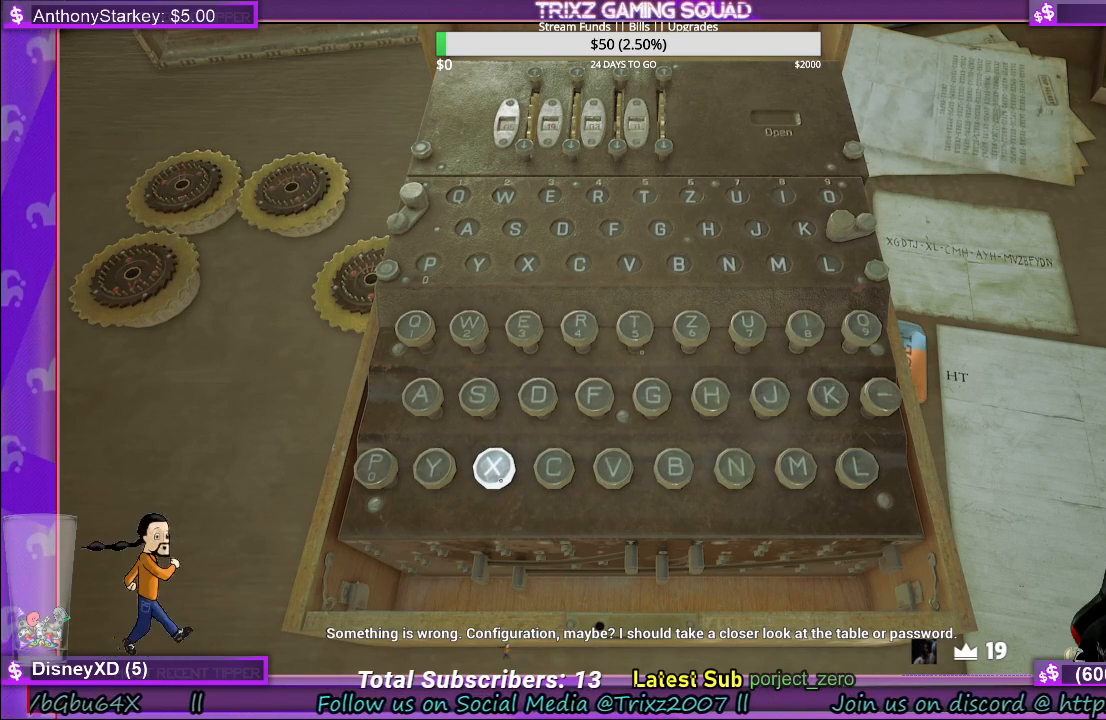
Gameplay with keyboard and mouse; each line is a JSON object with the keys and mouse buttons held at the frame after it. "events" lists presses ("down") and releases ("up") of "a", "ctrl", "d", "e", "f", "q", "r", "s", "shift", "space", "tab", "w", "mouse_left", "mouse_wheel", "mouse_right" and "mouse_mb4" between this image and that frame as [ms after this image, input, new state], when the widget could be followed in between. "mouse_left", "mouse_wheel", "mouse_right", "mouse_mb4" = the "left", "wheel", "right", "mb4" buttons of the "mouse" list. No other keys are recorded. "wheel" means that the mouse wheel is clicked or scrolled. Mouse movement is not recorded.
{"keys": [], "mouse": [], "events": []}
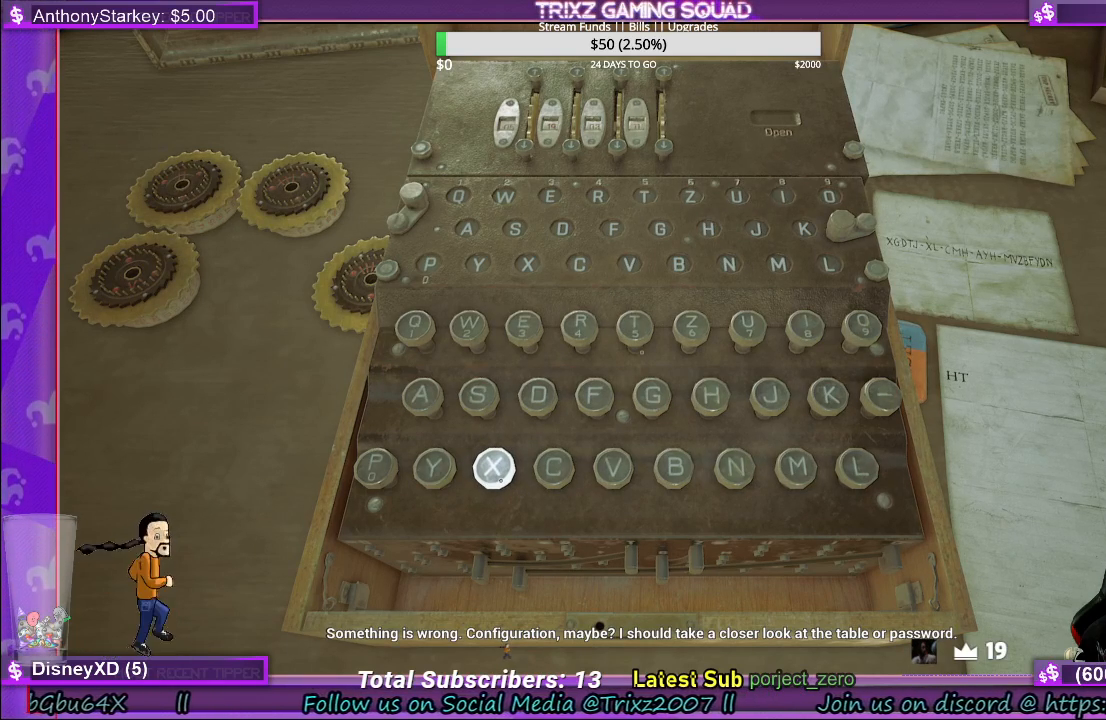
{"keys": [], "mouse": [], "events": []}
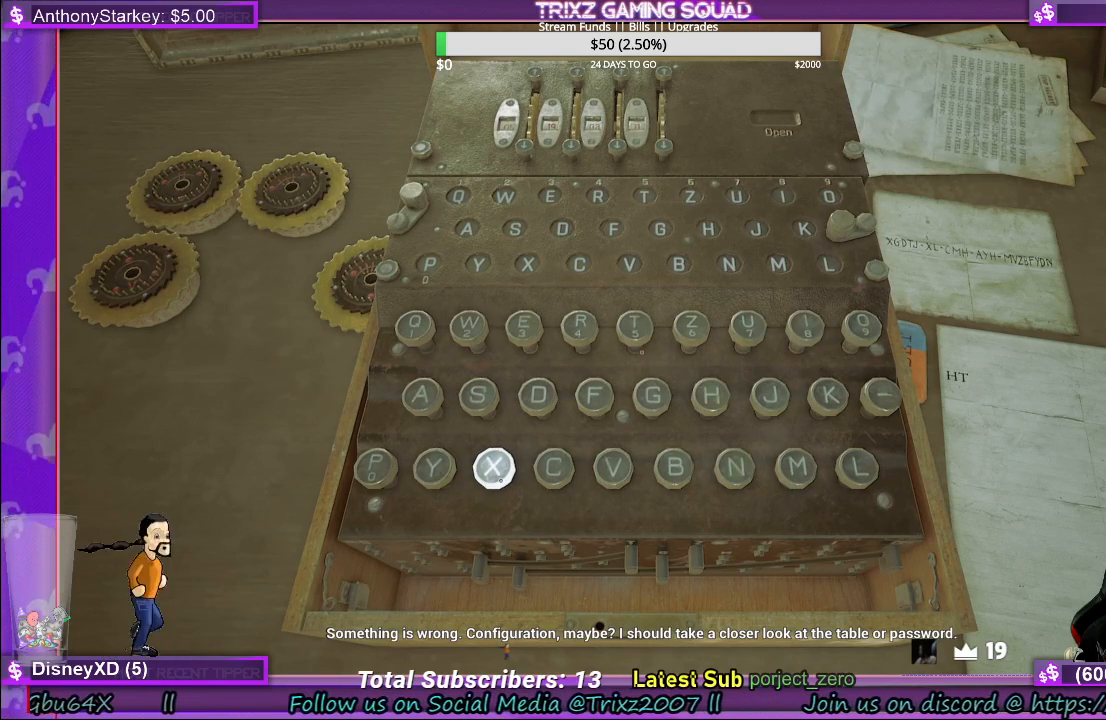
{"keys": [], "mouse": [], "events": []}
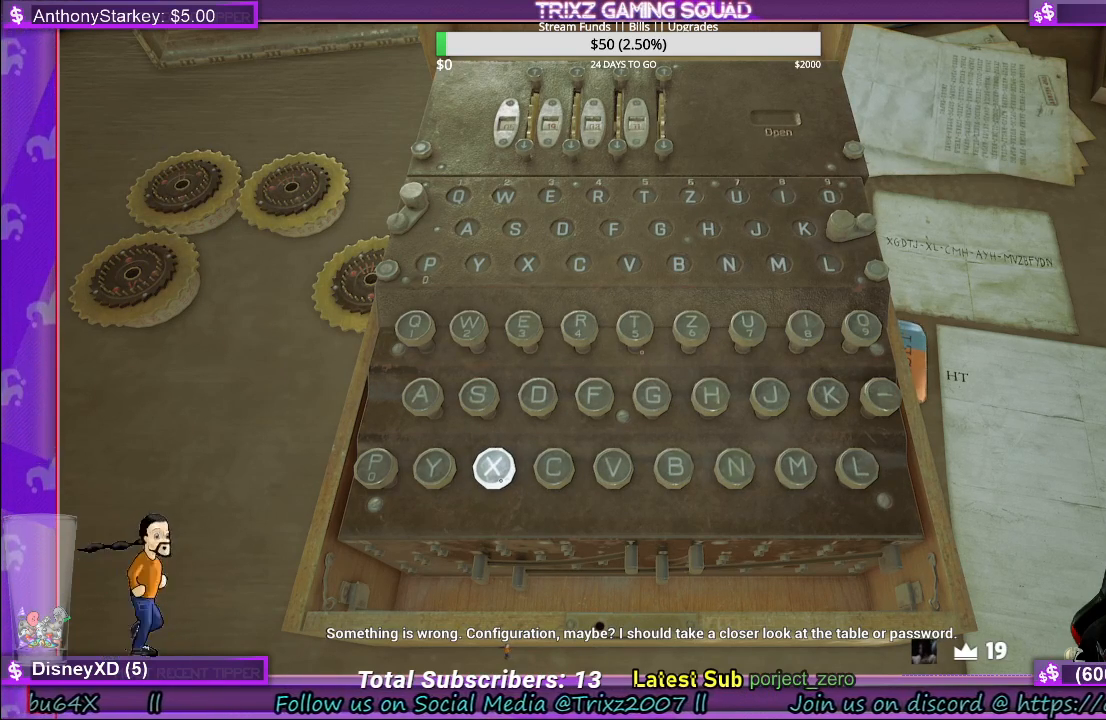
{"keys": [], "mouse": ["left"], "events": [[500, "mouse_left", "down"]]}
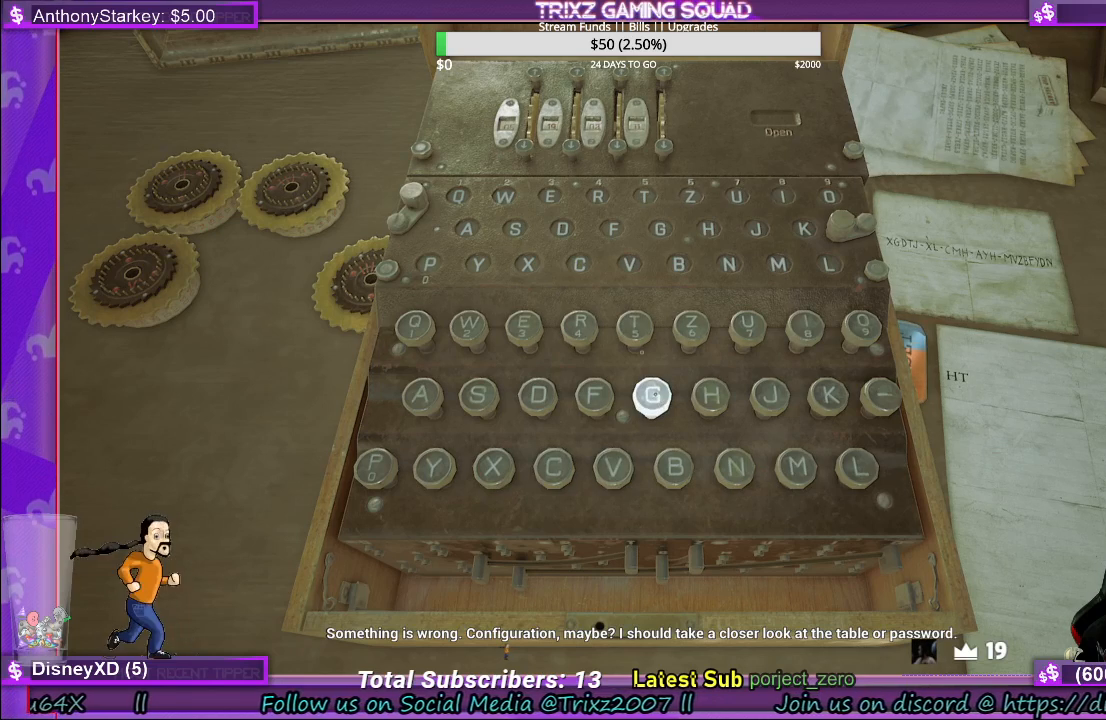
{"keys": [], "mouse": [], "events": [[117, "mouse_left", "up"]]}
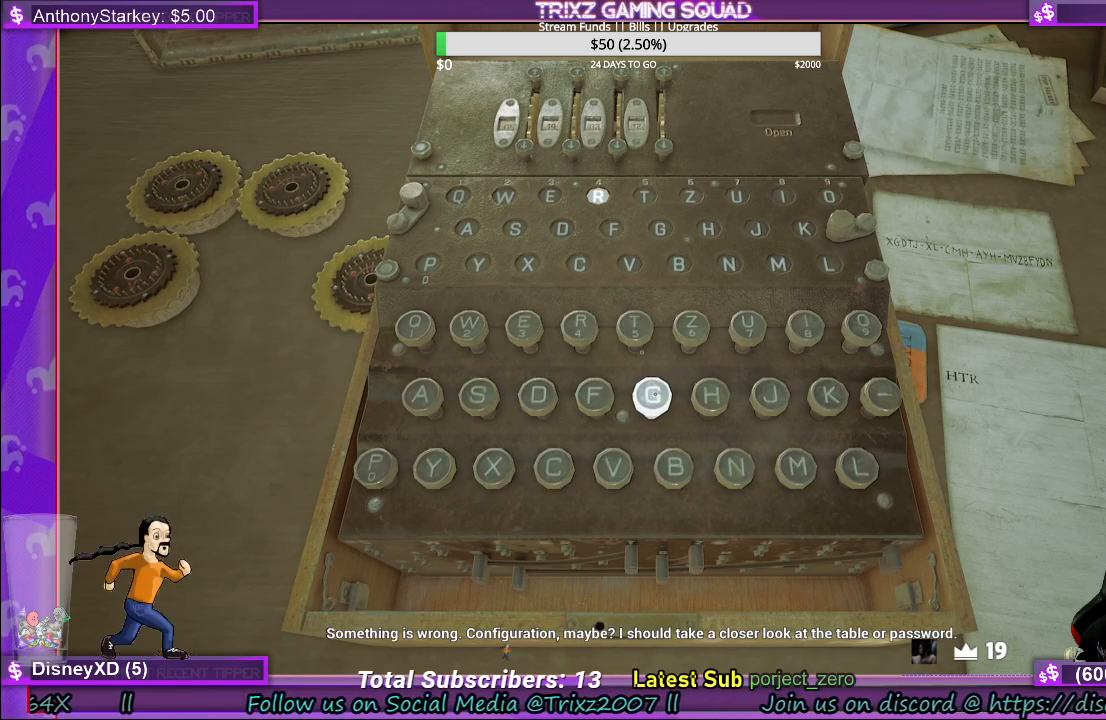
{"keys": [], "mouse": [], "events": []}
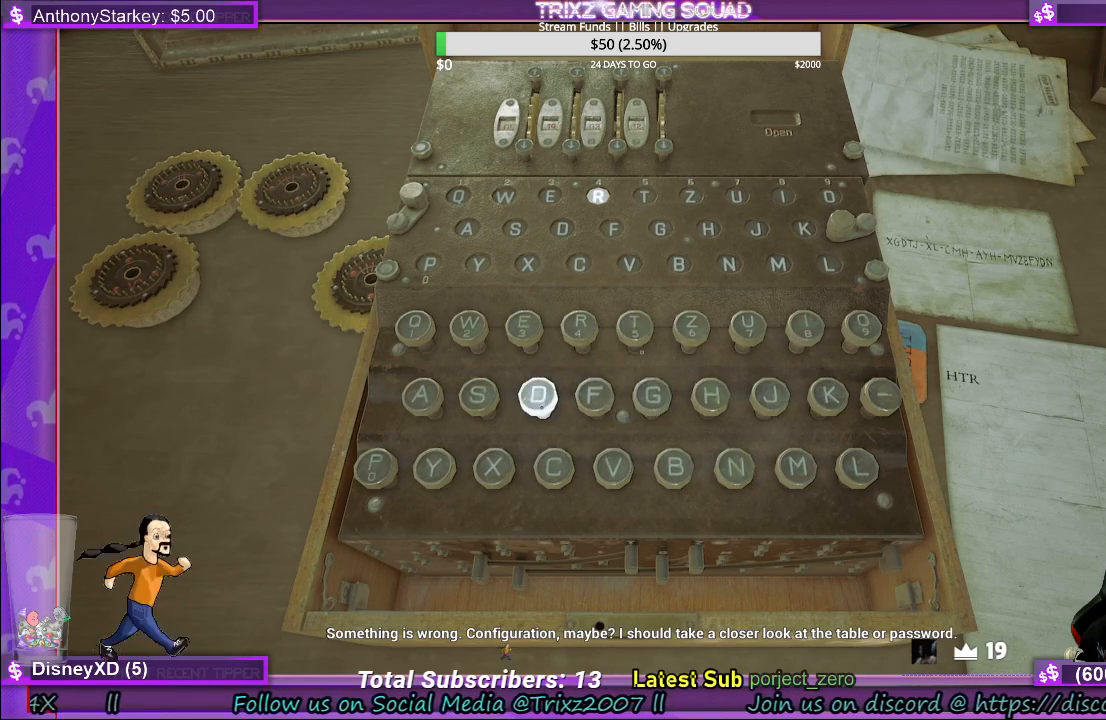
{"keys": [], "mouse": [], "events": [[383, "mouse_left", "down"], [500, "mouse_left", "up"]]}
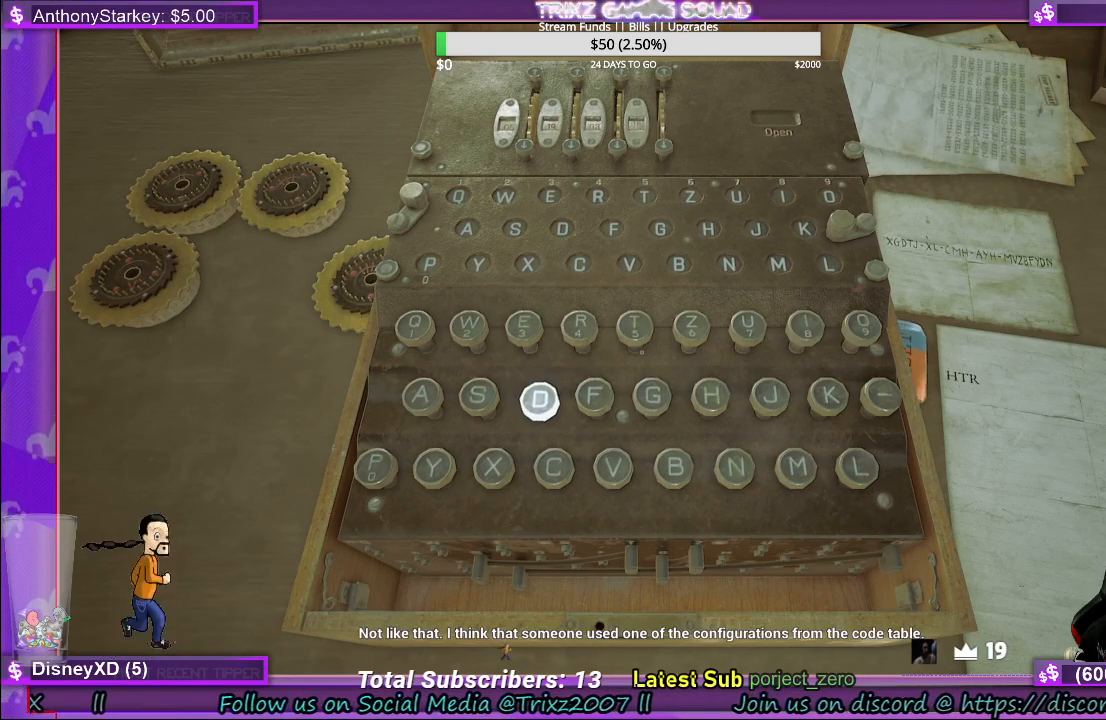
{"keys": [], "mouse": [], "events": []}
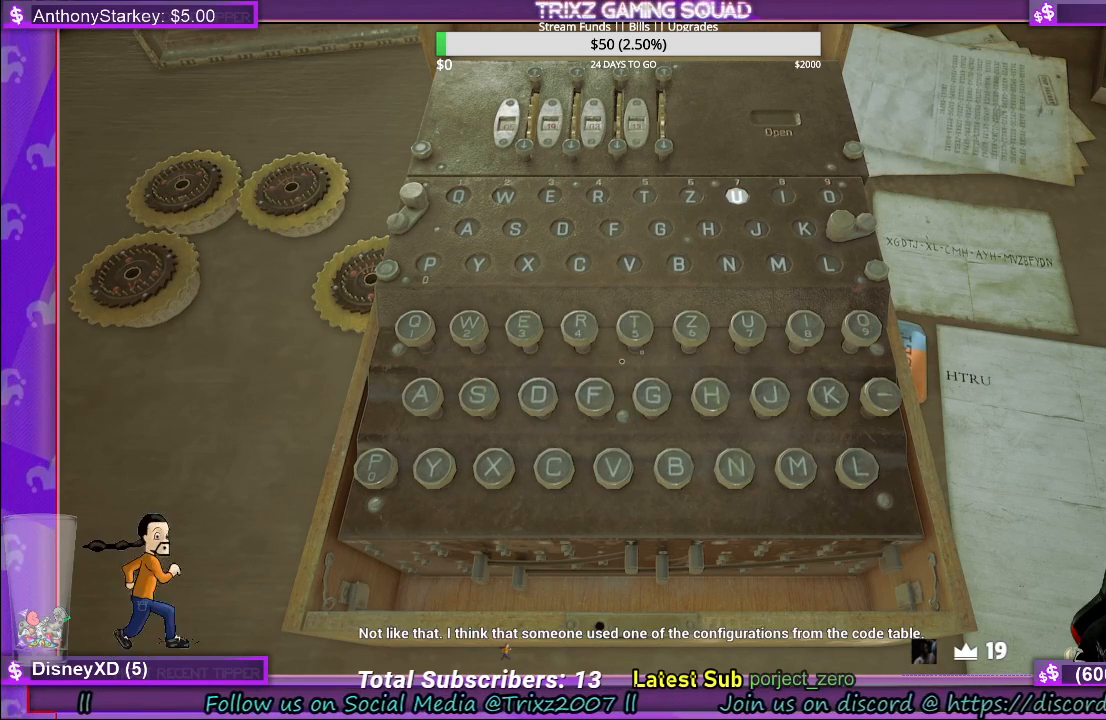
{"keys": [], "mouse": [], "events": []}
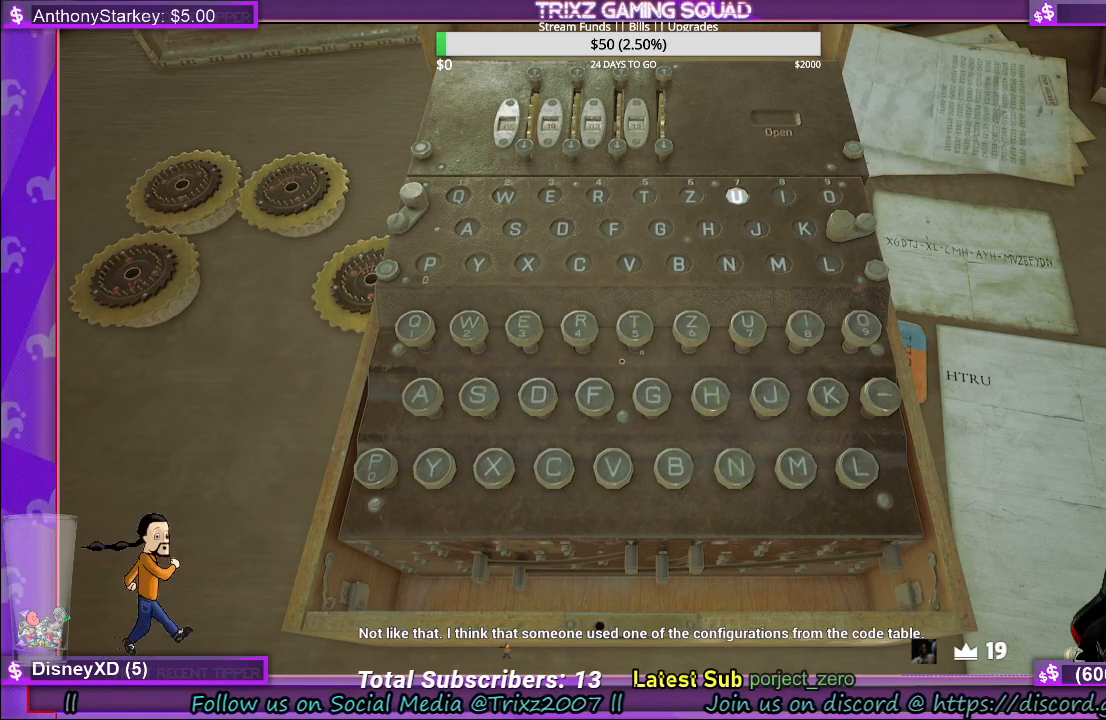
{"keys": [], "mouse": [], "events": []}
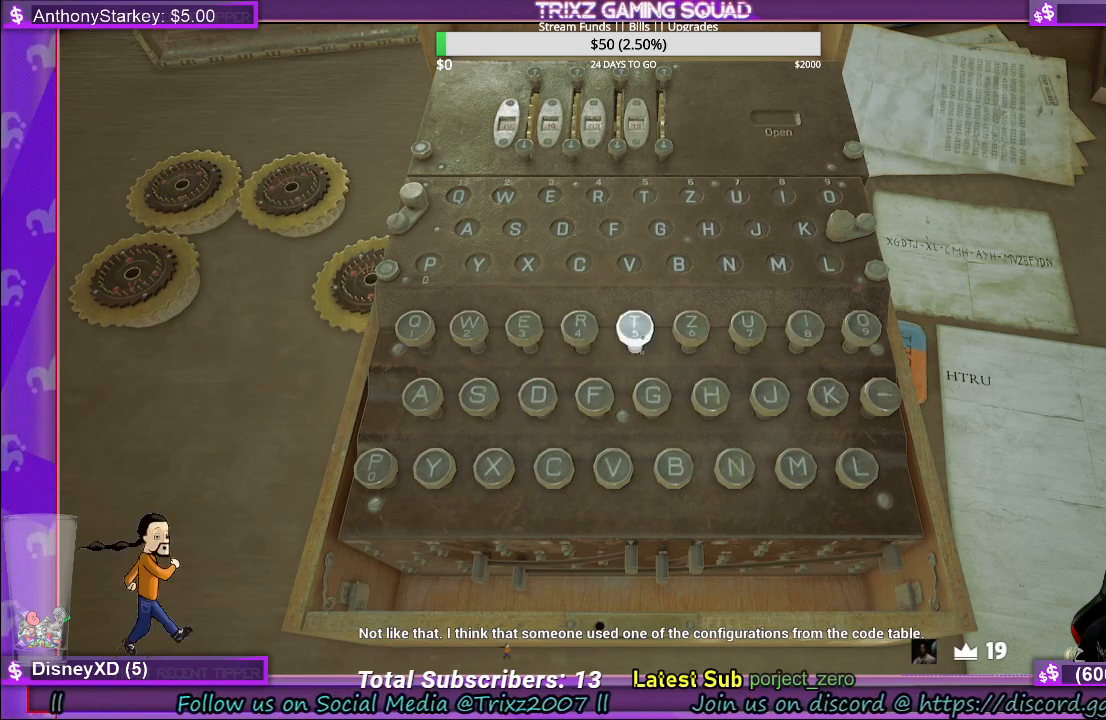
{"keys": [], "mouse": [], "events": [[133, "mouse_left", "down"], [250, "mouse_left", "up"]]}
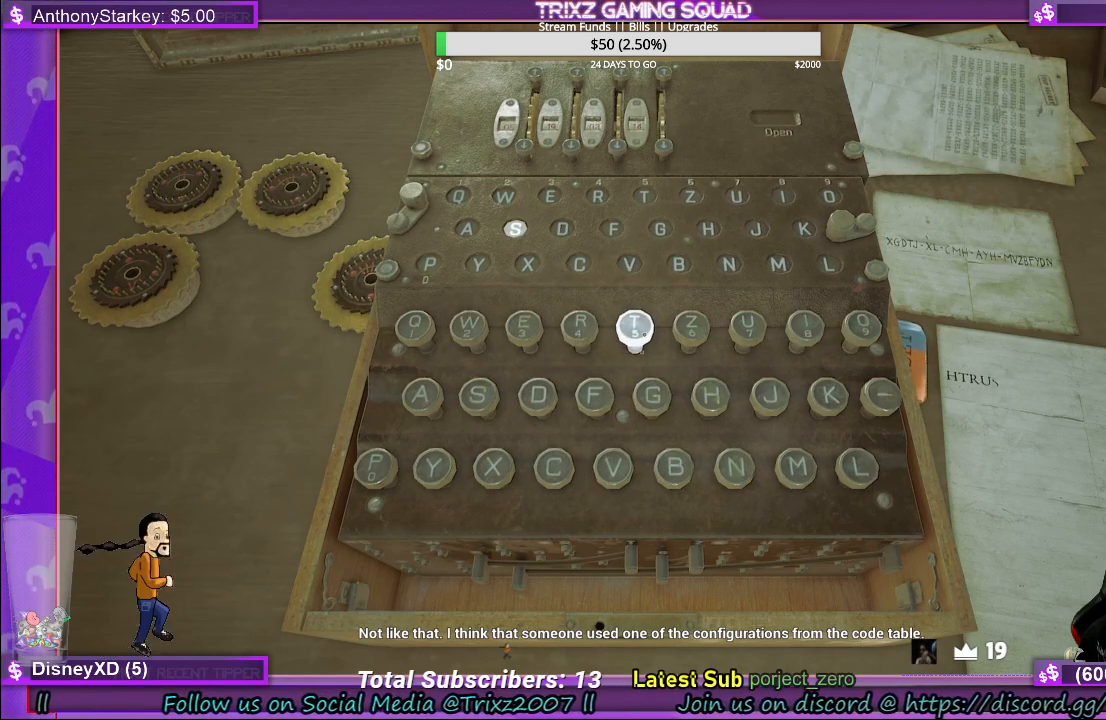
{"keys": [], "mouse": [], "events": []}
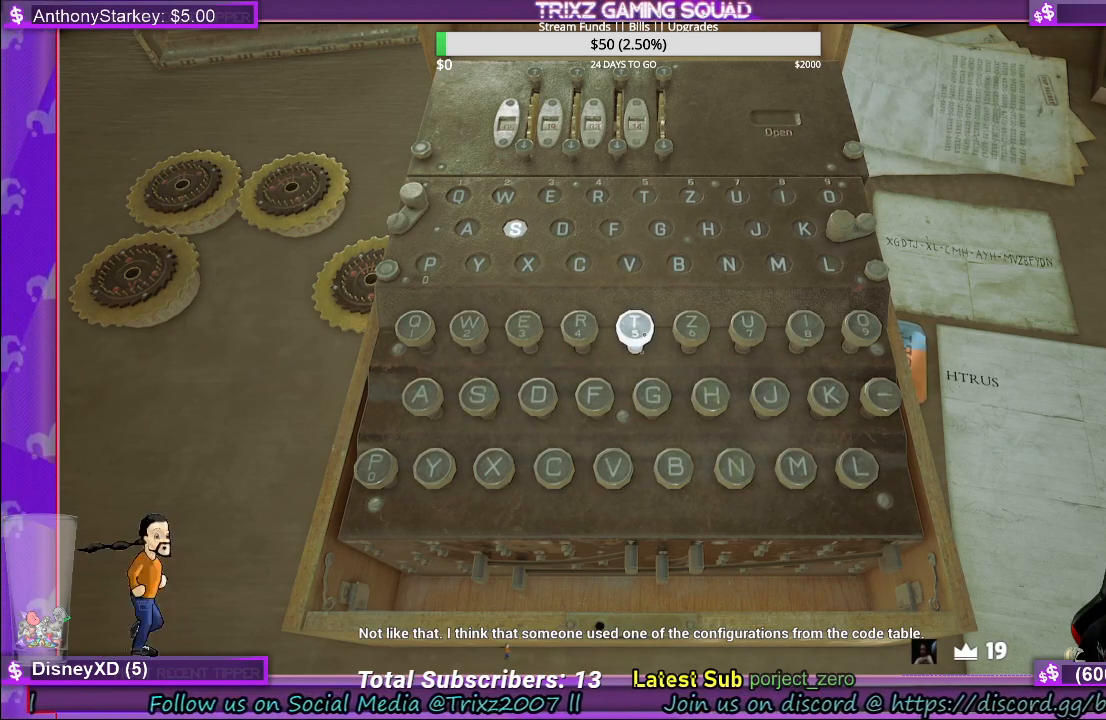
{"keys": [], "mouse": [], "events": []}
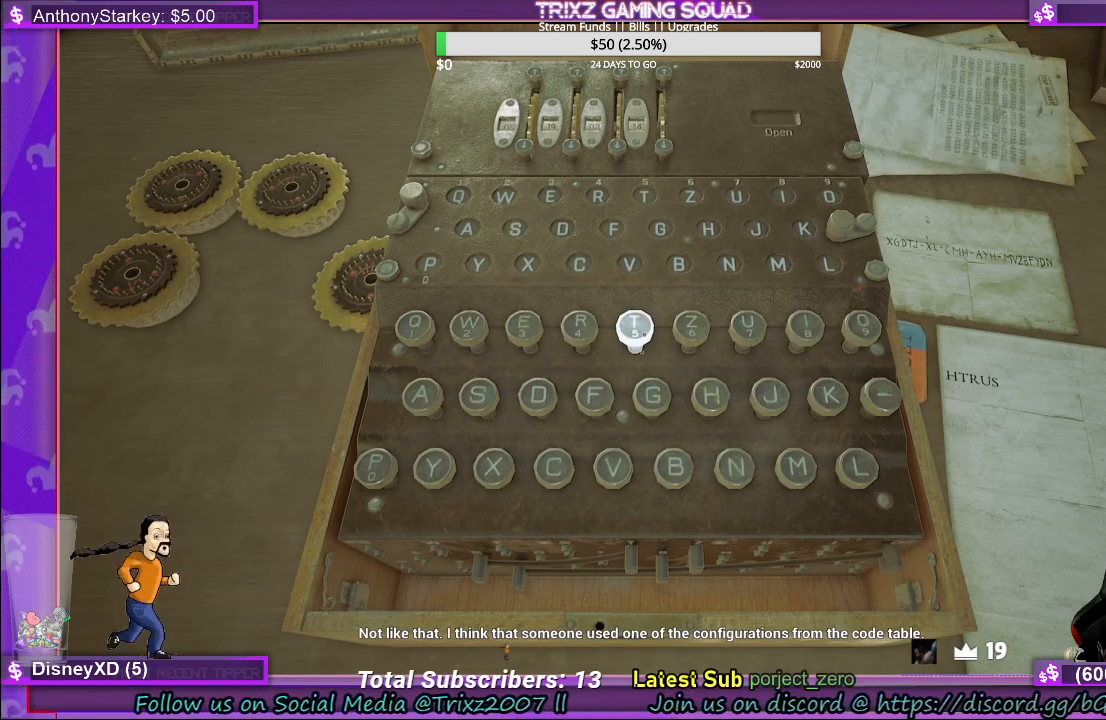
{"keys": [], "mouse": [], "events": []}
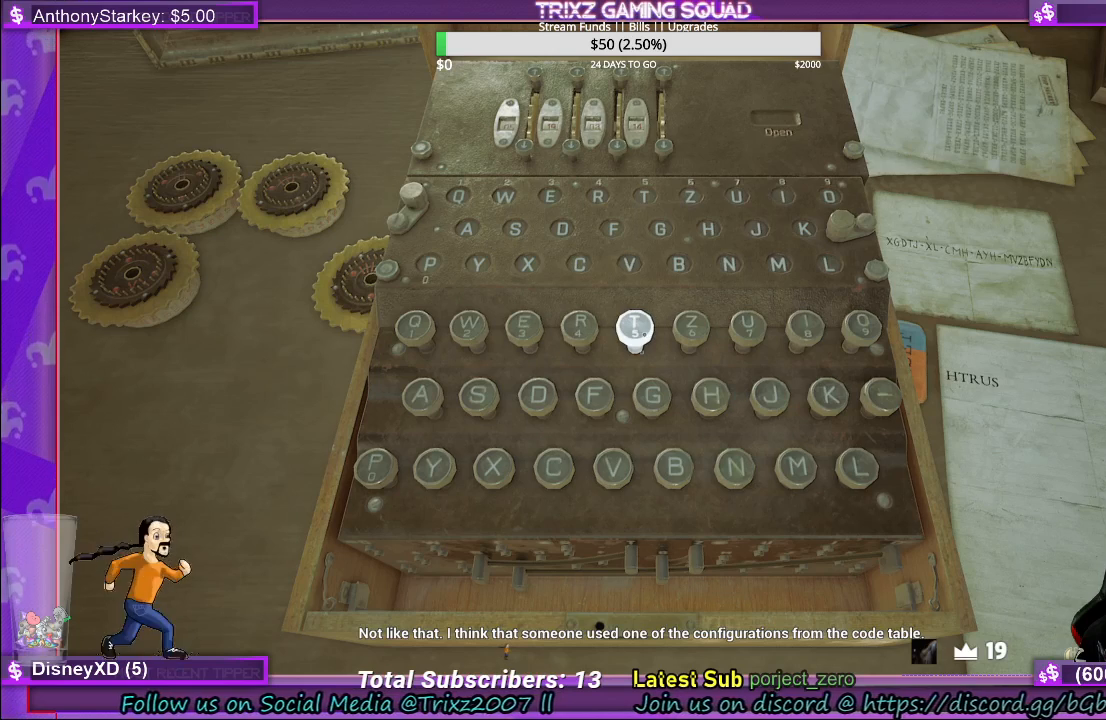
{"keys": [], "mouse": [], "events": []}
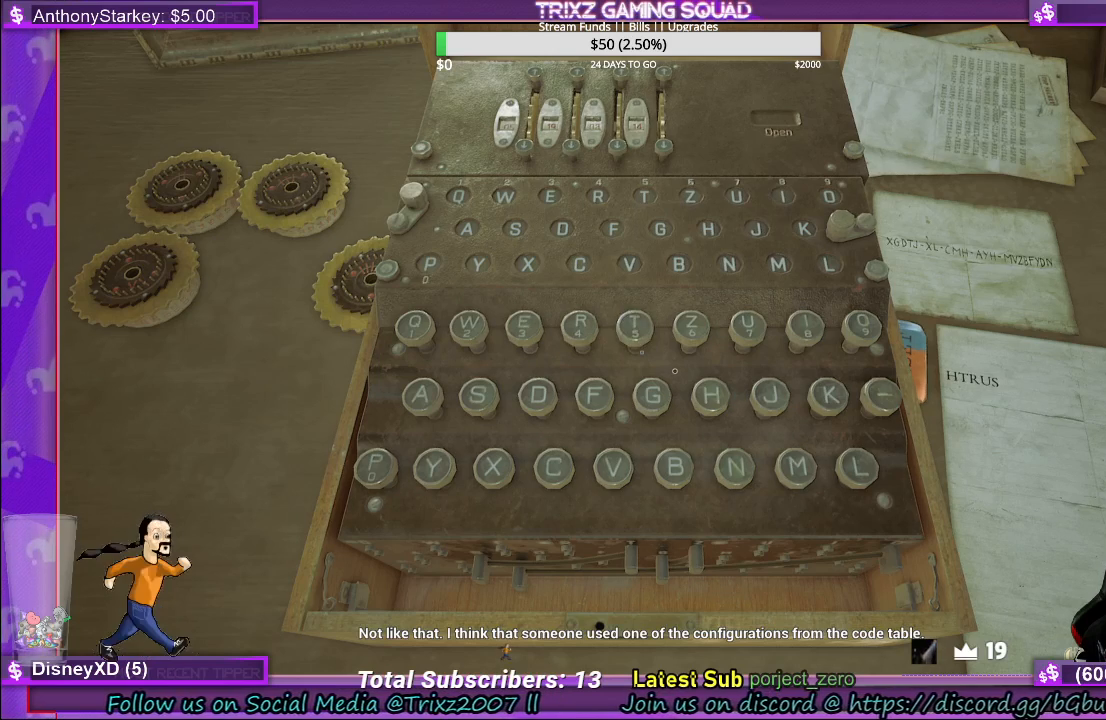
{"keys": [], "mouse": [], "events": []}
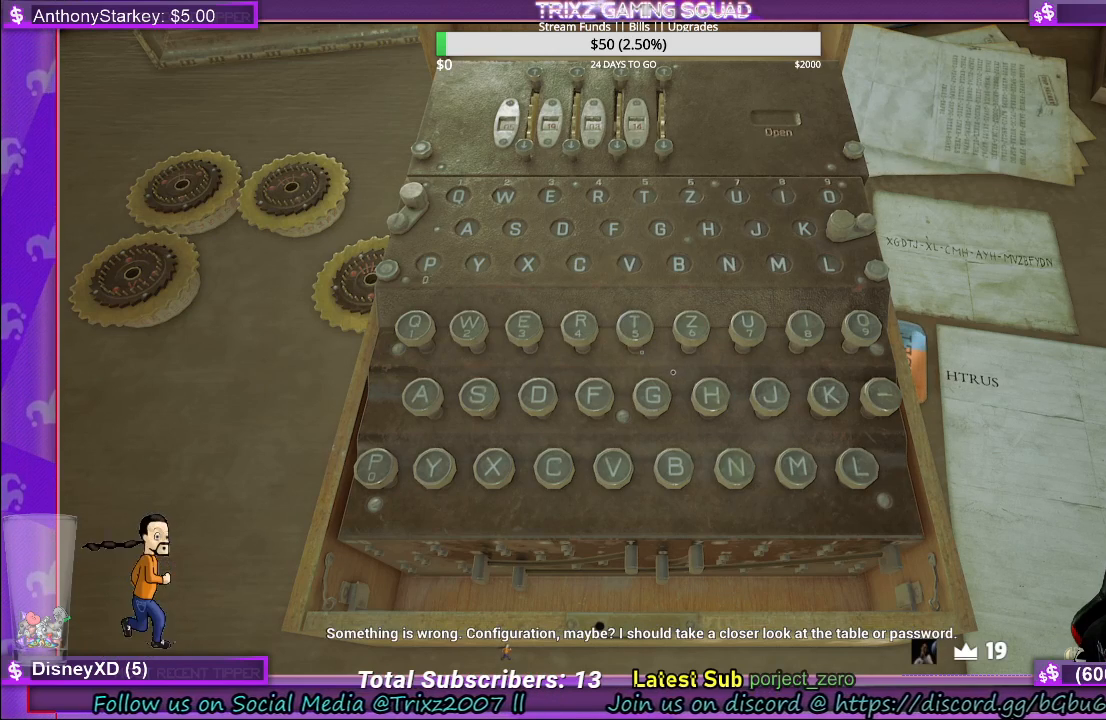
{"keys": [], "mouse": [], "events": []}
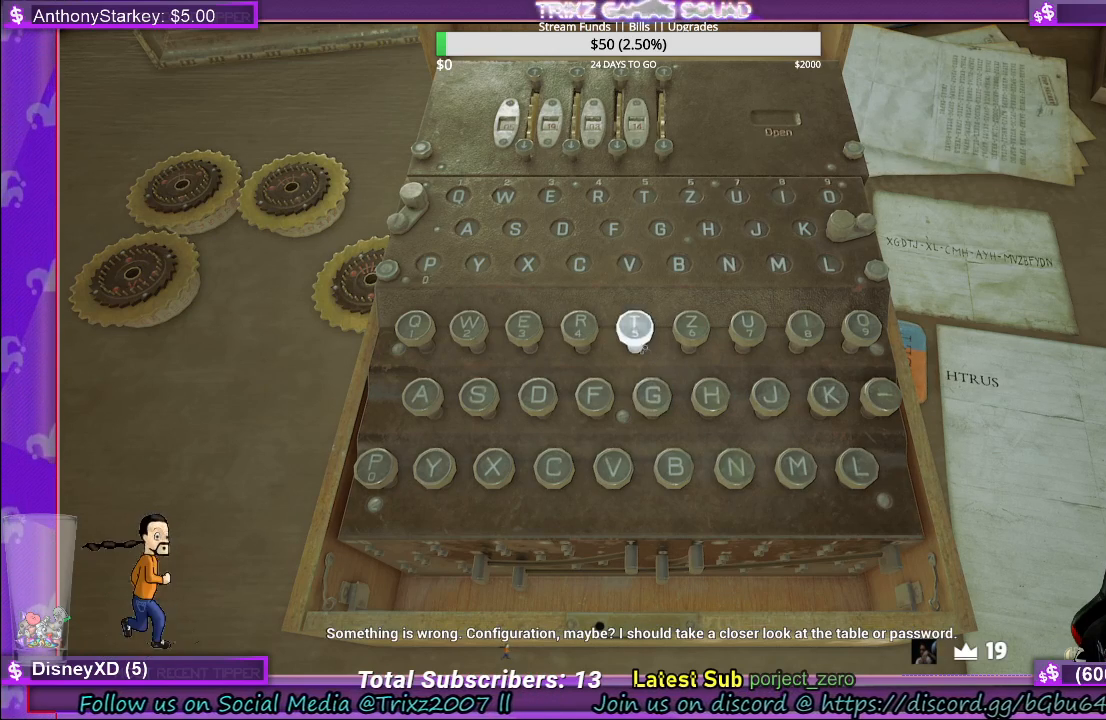
{"keys": [], "mouse": [], "events": [[217, "mouse_left", "down"], [367, "mouse_left", "up"]]}
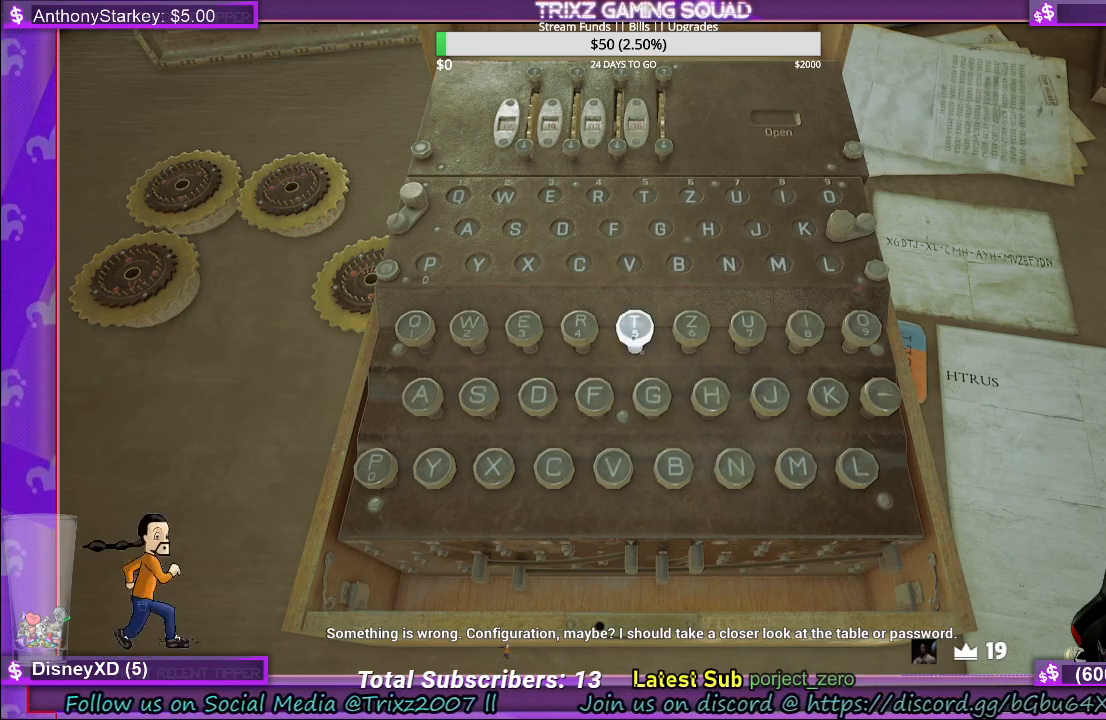
{"keys": [], "mouse": [], "events": []}
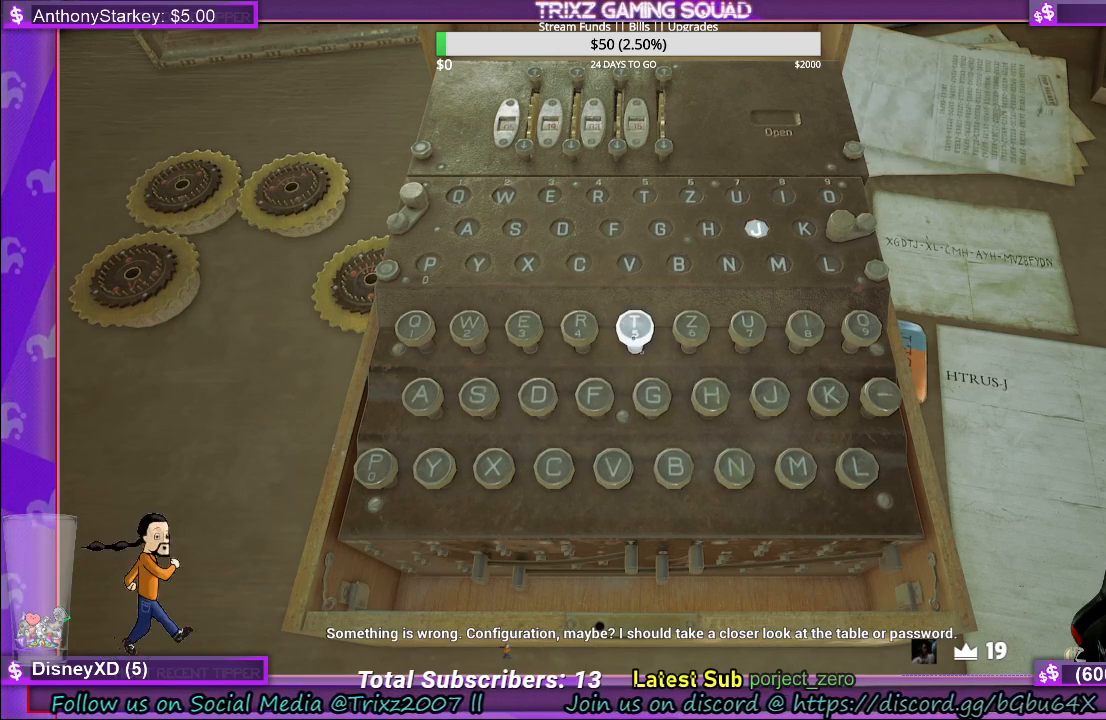
{"keys": [], "mouse": [], "events": []}
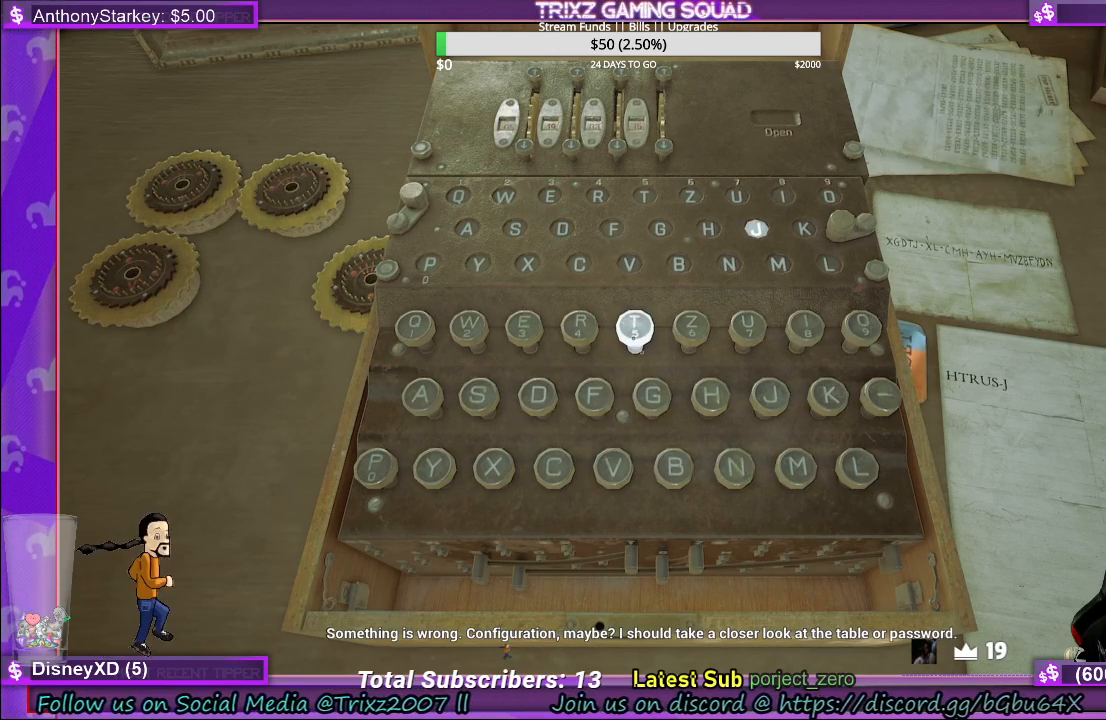
{"keys": [], "mouse": [], "events": []}
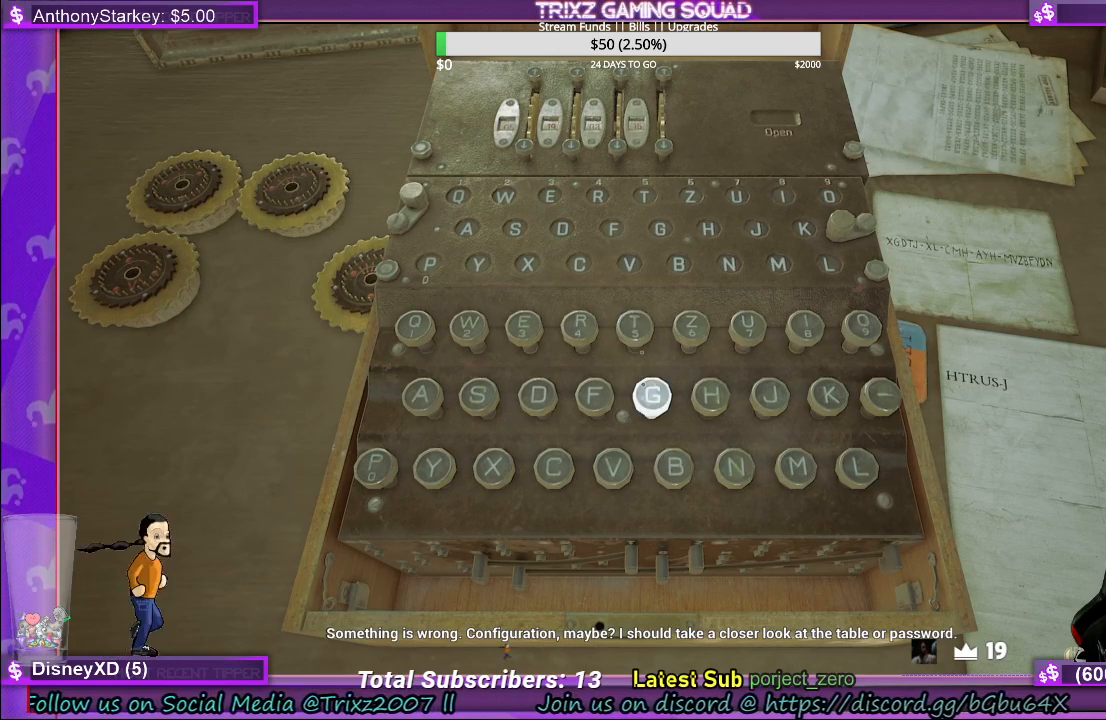
{"keys": [], "mouse": ["left"], "events": [[17, "mouse_left", "down"], [133, "mouse_left", "up"], [233, "mouse_left", "down"], [333, "mouse_left", "up"], [433, "mouse_left", "down"]]}